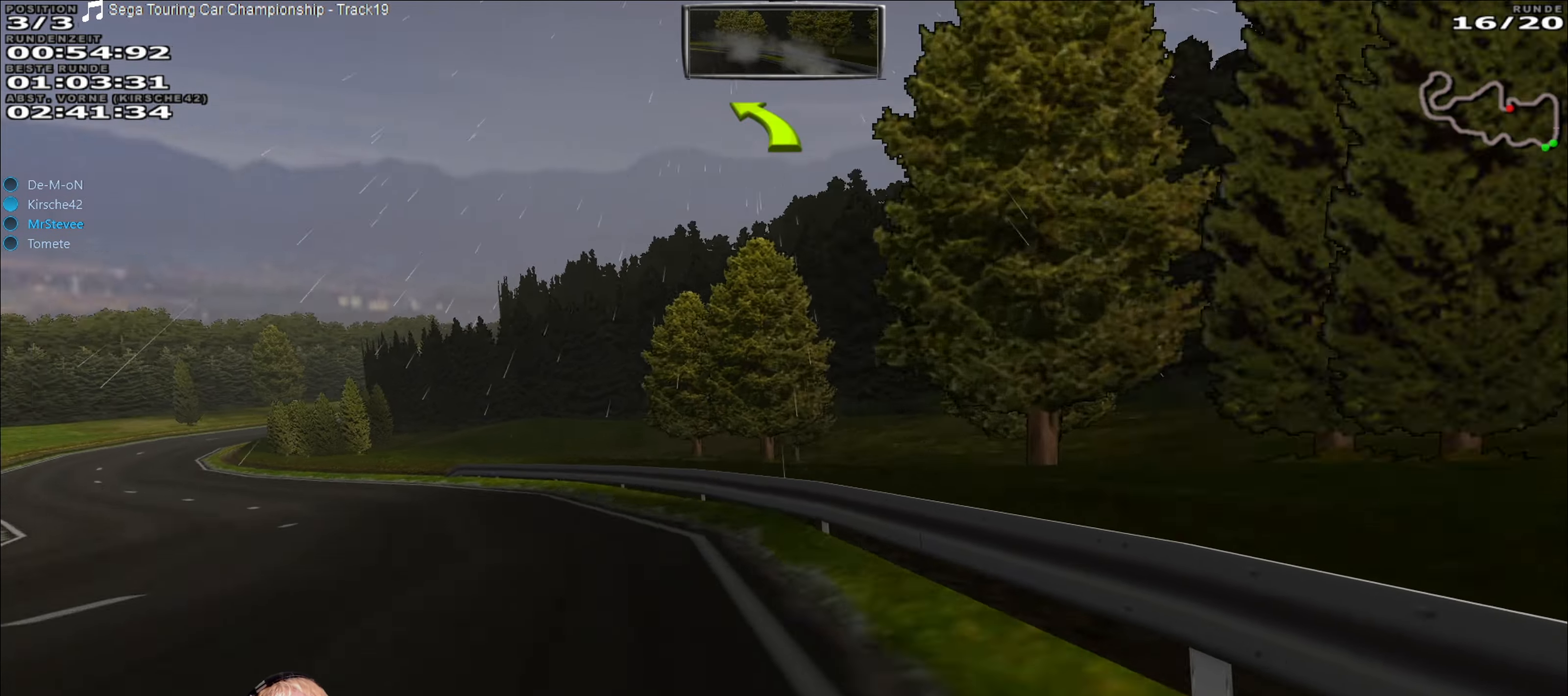
Gameplay with a controller (Xbox layout); each line is a JSON object with the inputs held at the frame after it. "events" lists button and stick changes between this image and that frame as [ms after this image, input, new state], when the widget could be followed in between. Not read: L3 R3.
{"buttons": ["R2"], "left_stick": "down-left", "right_stick": "center", "events": []}
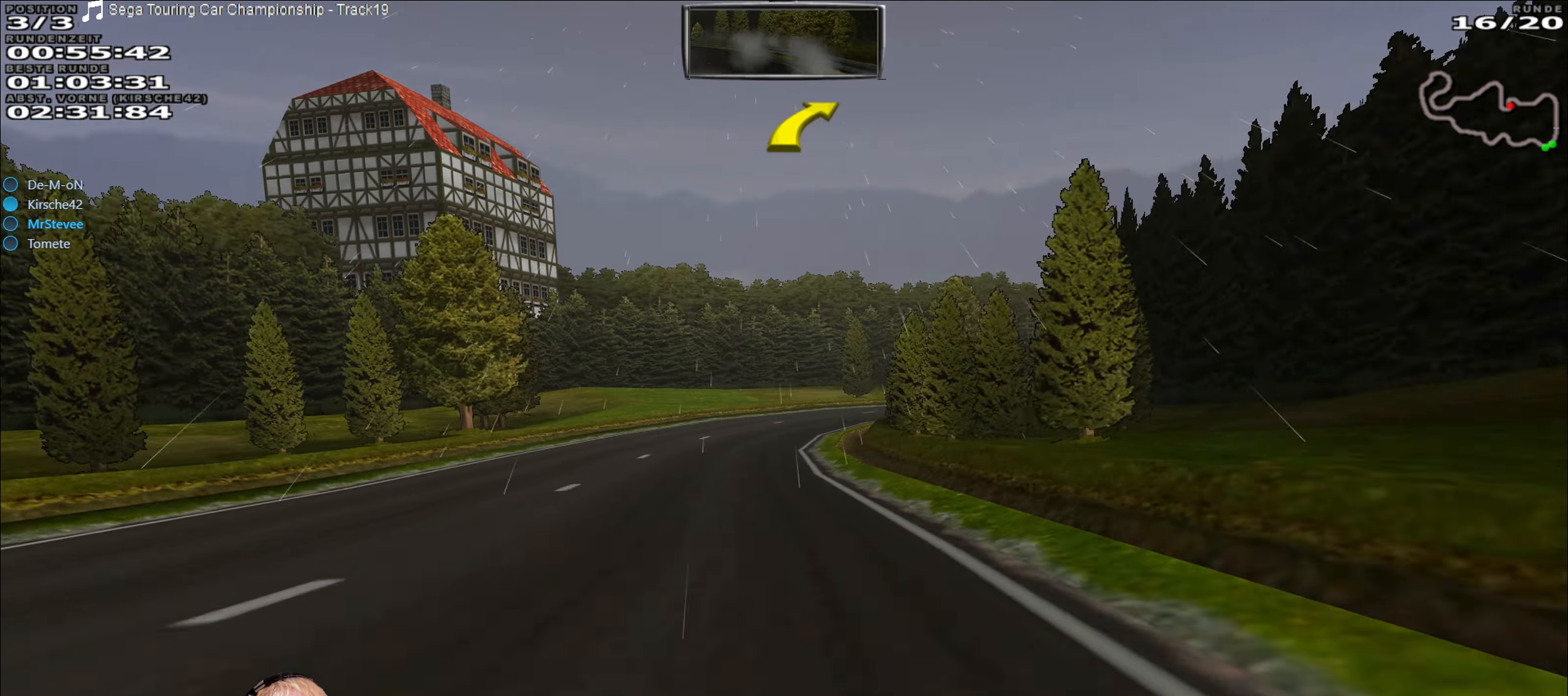
{"buttons": [], "left_stick": "right", "right_stick": "center", "events": [[50, "left_stick", "center"], [267, "left_stick", "right"], [467, "R2", "up"]]}
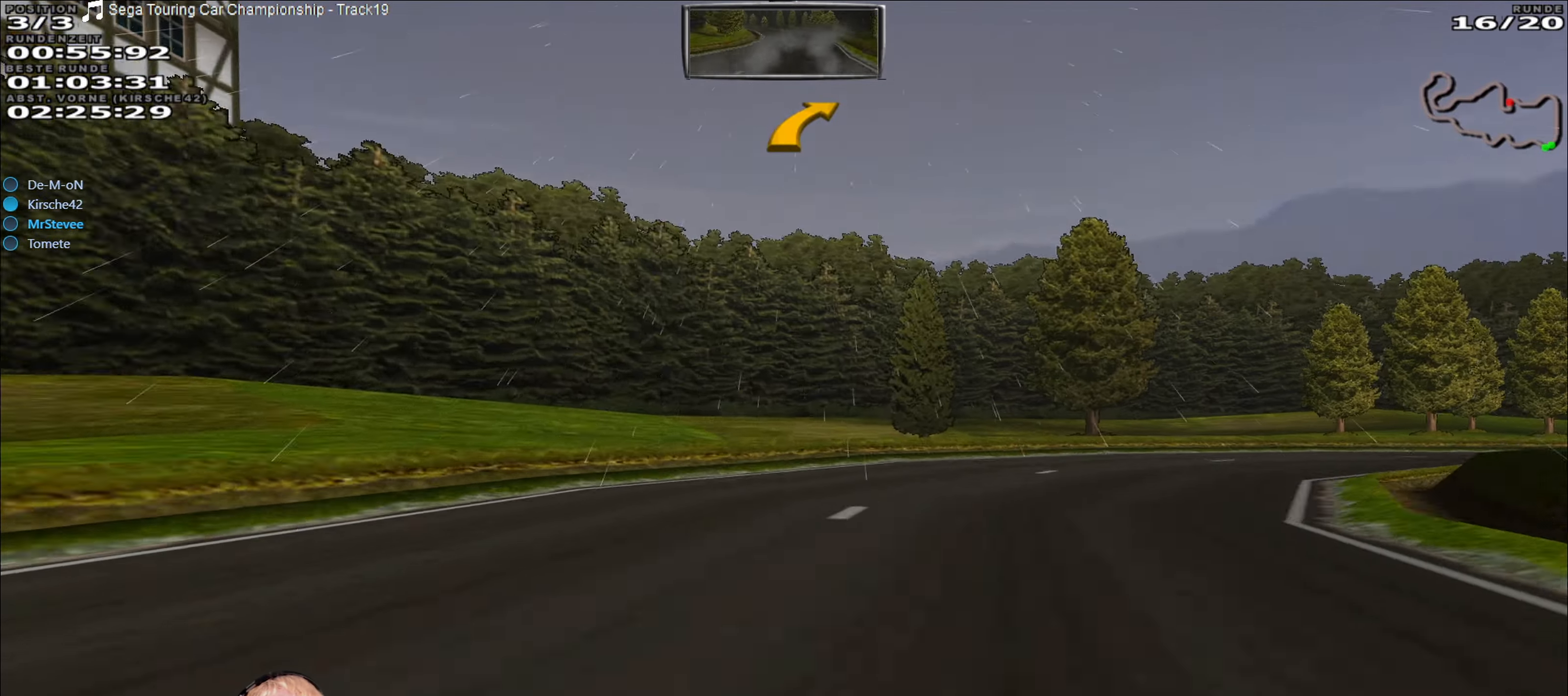
{"buttons": [], "left_stick": "right", "right_stick": "center", "events": [[117, "L2", "down"], [450, "L2", "up"]]}
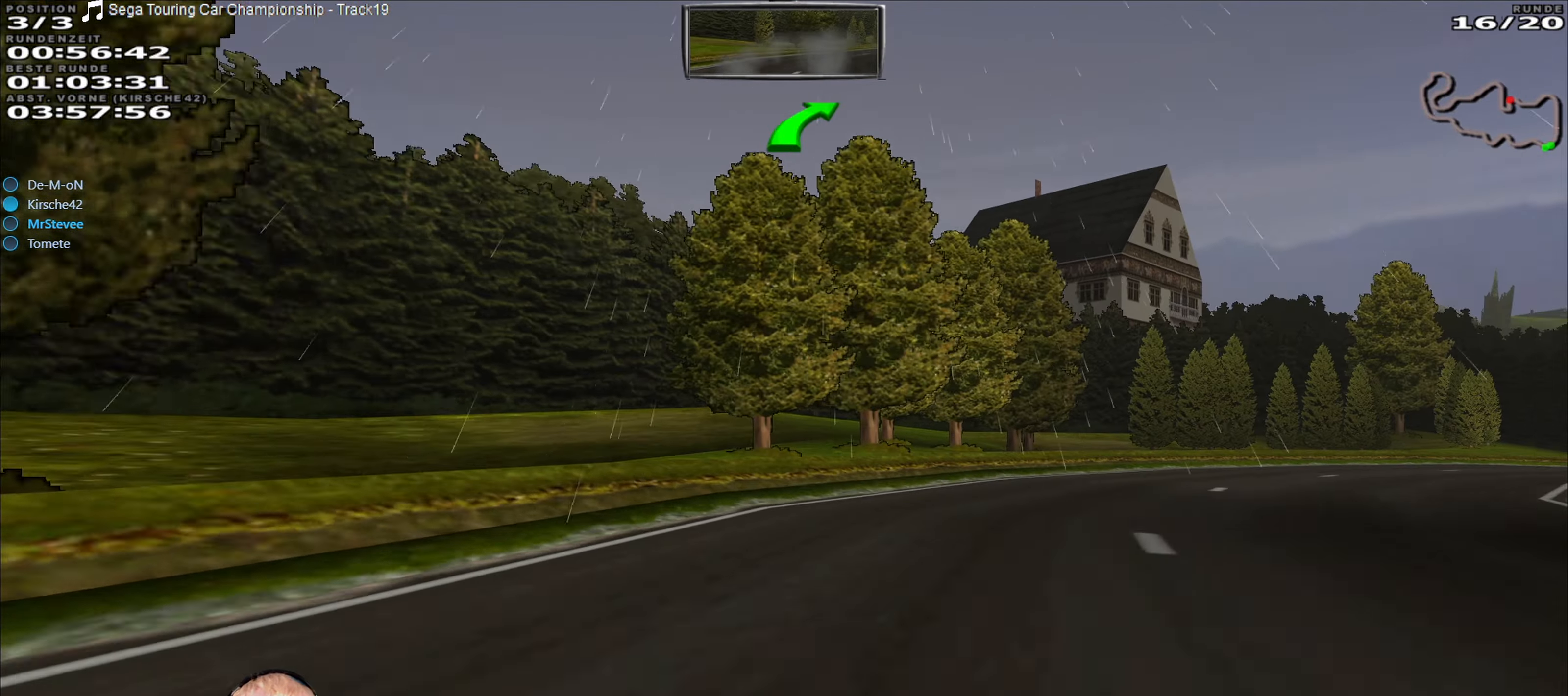
{"buttons": ["R2"], "left_stick": "right", "right_stick": "center", "events": [[200, "R2", "down"]]}
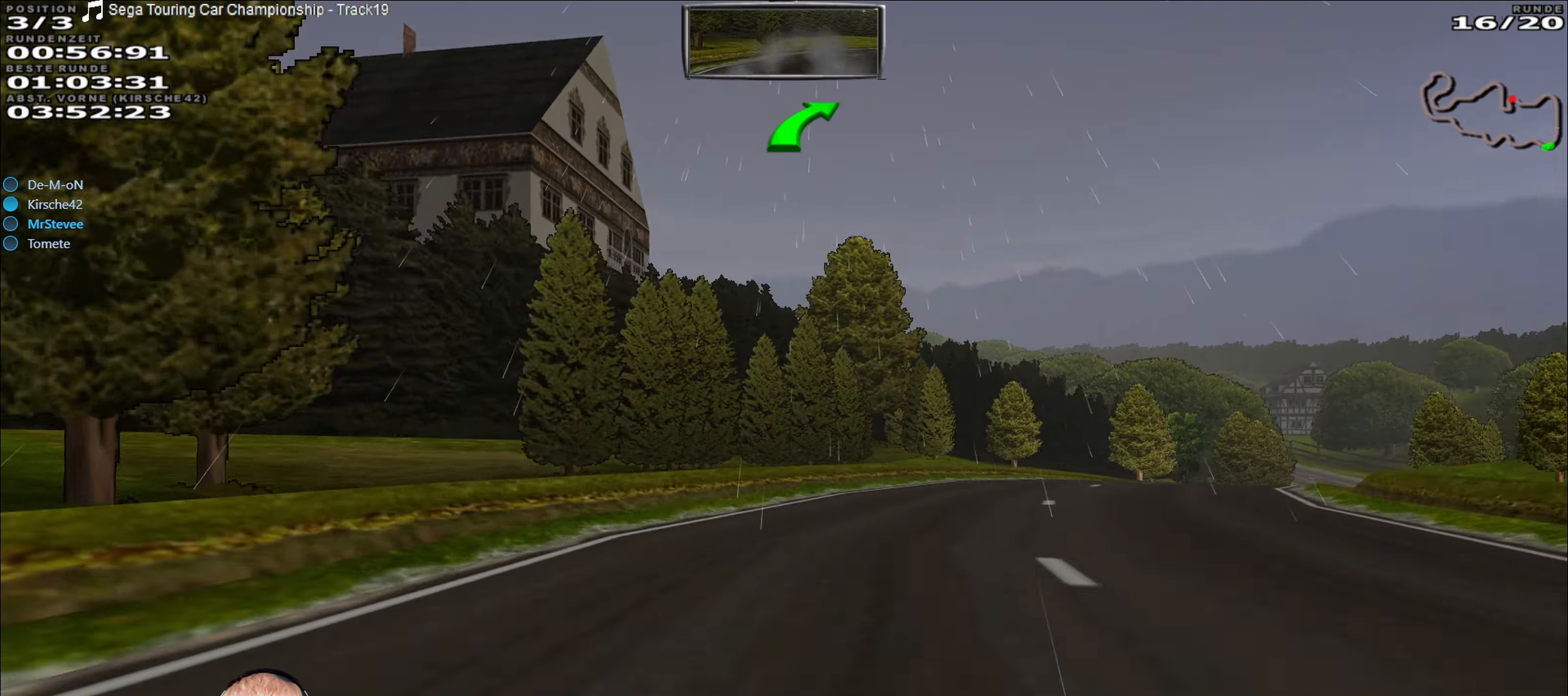
{"buttons": ["R2"], "left_stick": "center", "right_stick": "center", "events": [[450, "left_stick", "center"]]}
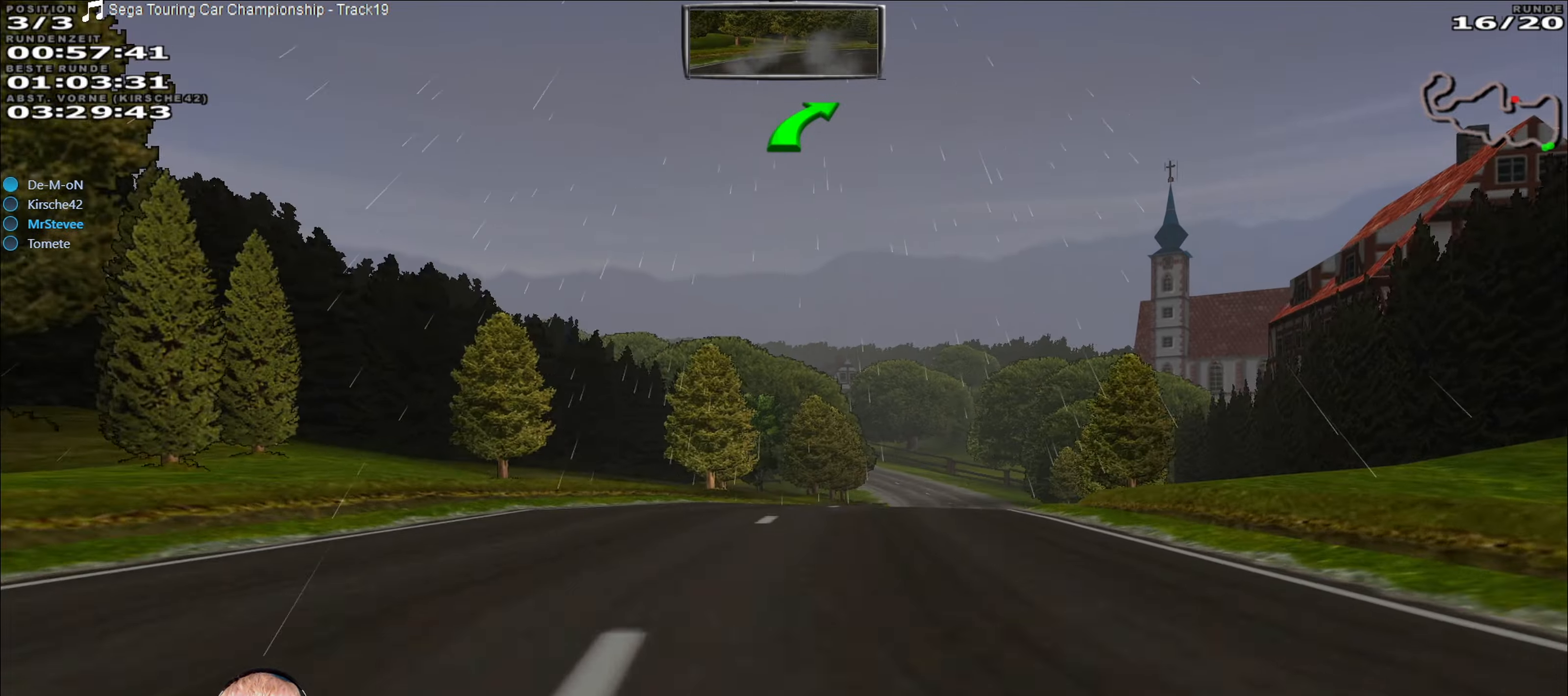
{"buttons": ["R2"], "left_stick": "center", "right_stick": "center", "events": [[100, "left_stick", "right"], [250, "left_stick", "center"]]}
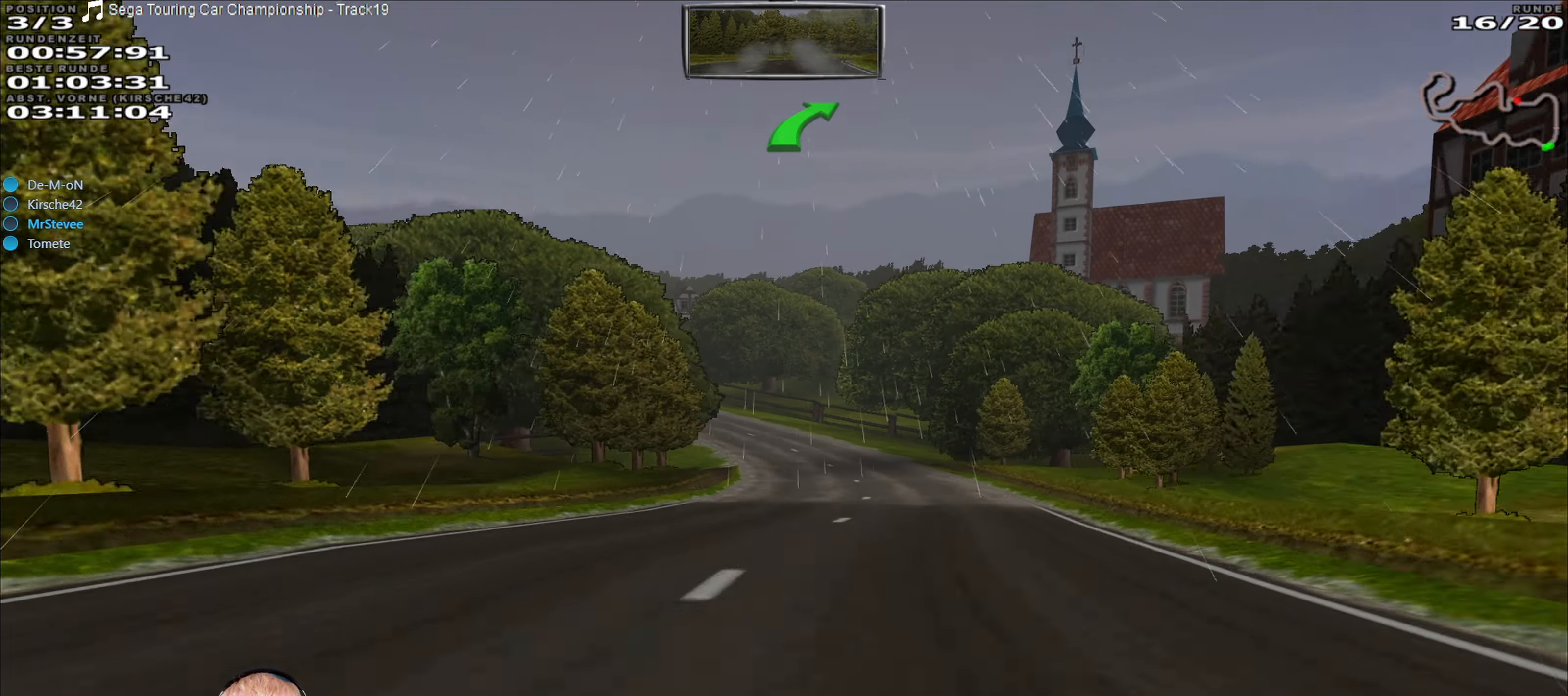
{"buttons": ["R2"], "left_stick": "center", "right_stick": "center", "events": [[66, "left_stick", "right"], [133, "left_stick", "center"]]}
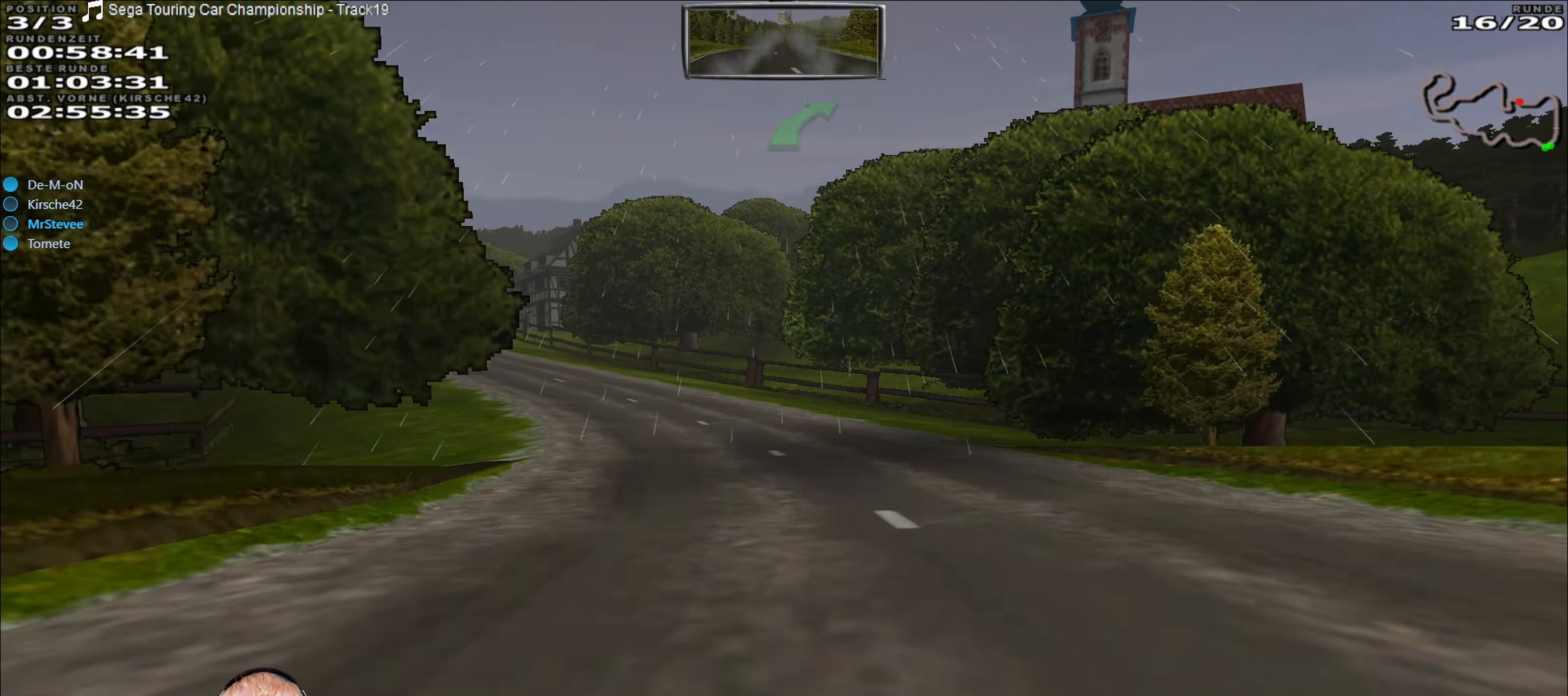
{"buttons": ["R2"], "left_stick": "left", "right_stick": "center", "events": [[50, "left_stick", "left"]]}
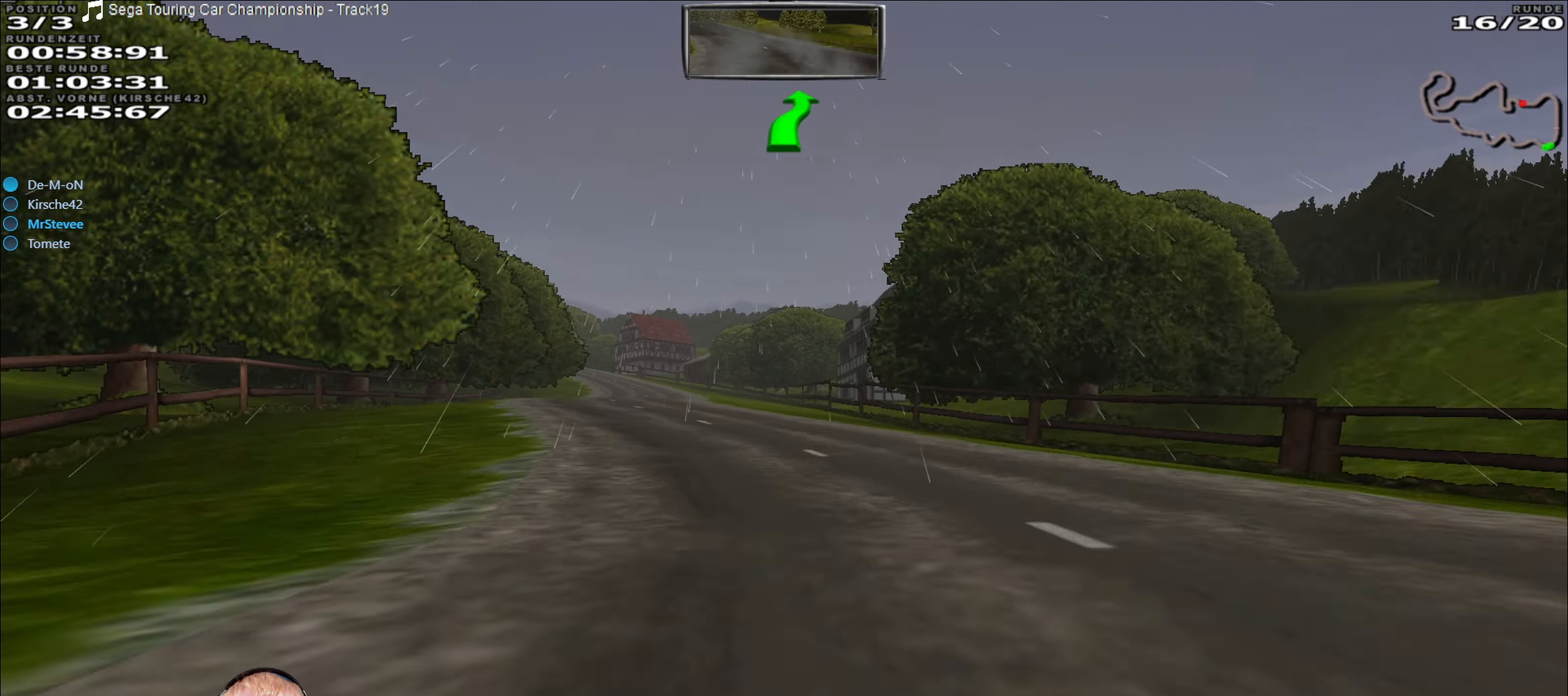
{"buttons": ["R2"], "left_stick": "center", "right_stick": "center", "events": [[50, "left_stick", "center"]]}
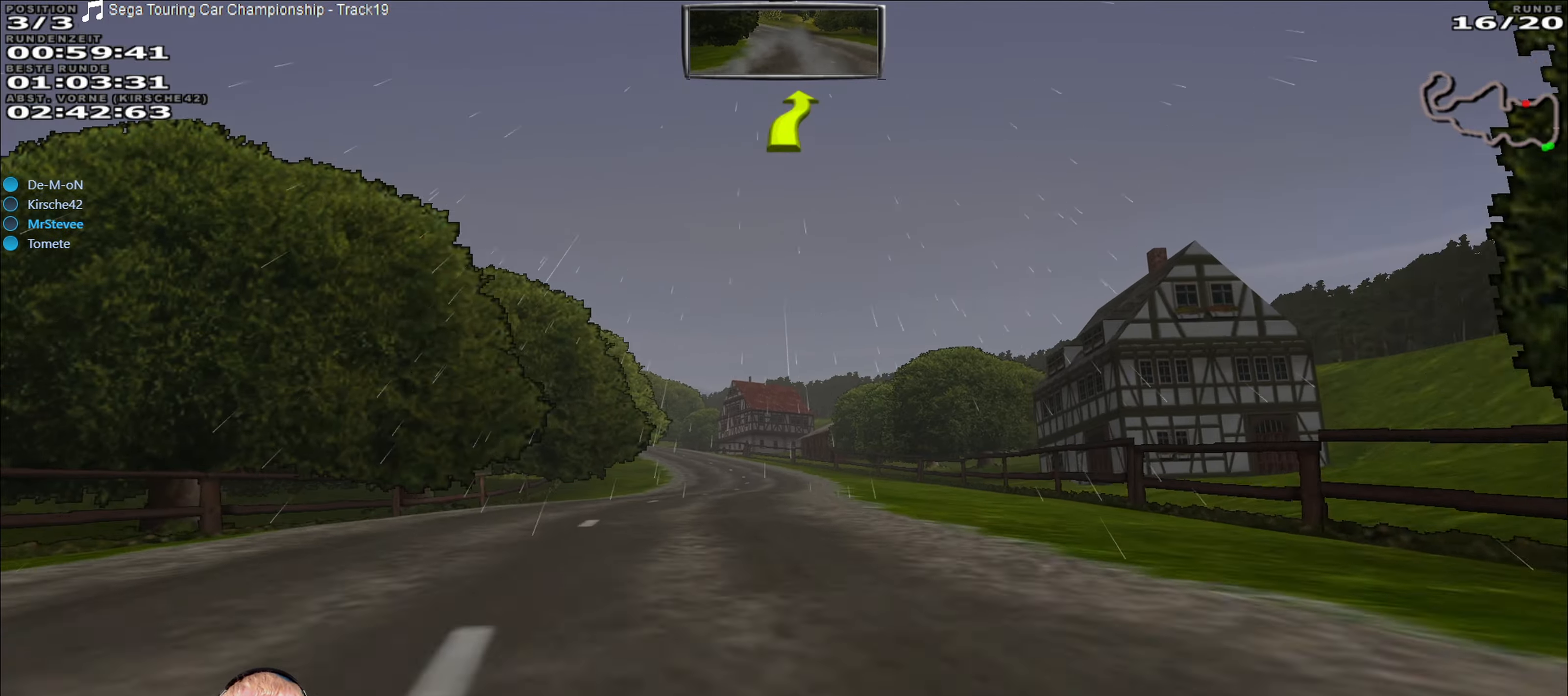
{"buttons": ["R2"], "left_stick": "center", "right_stick": "center", "events": []}
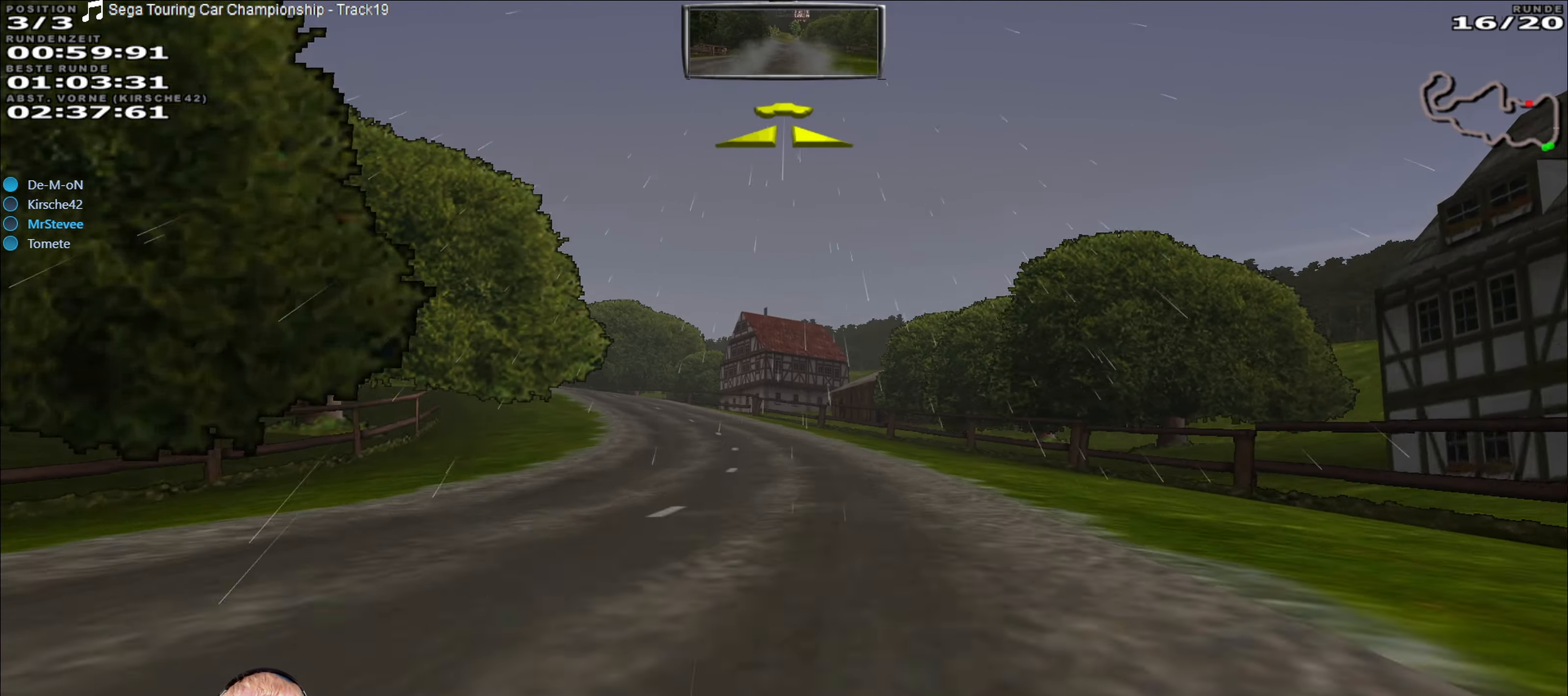
{"buttons": ["R2"], "left_stick": "center", "right_stick": "center", "events": [[250, "left_stick", "left"], [483, "left_stick", "center"]]}
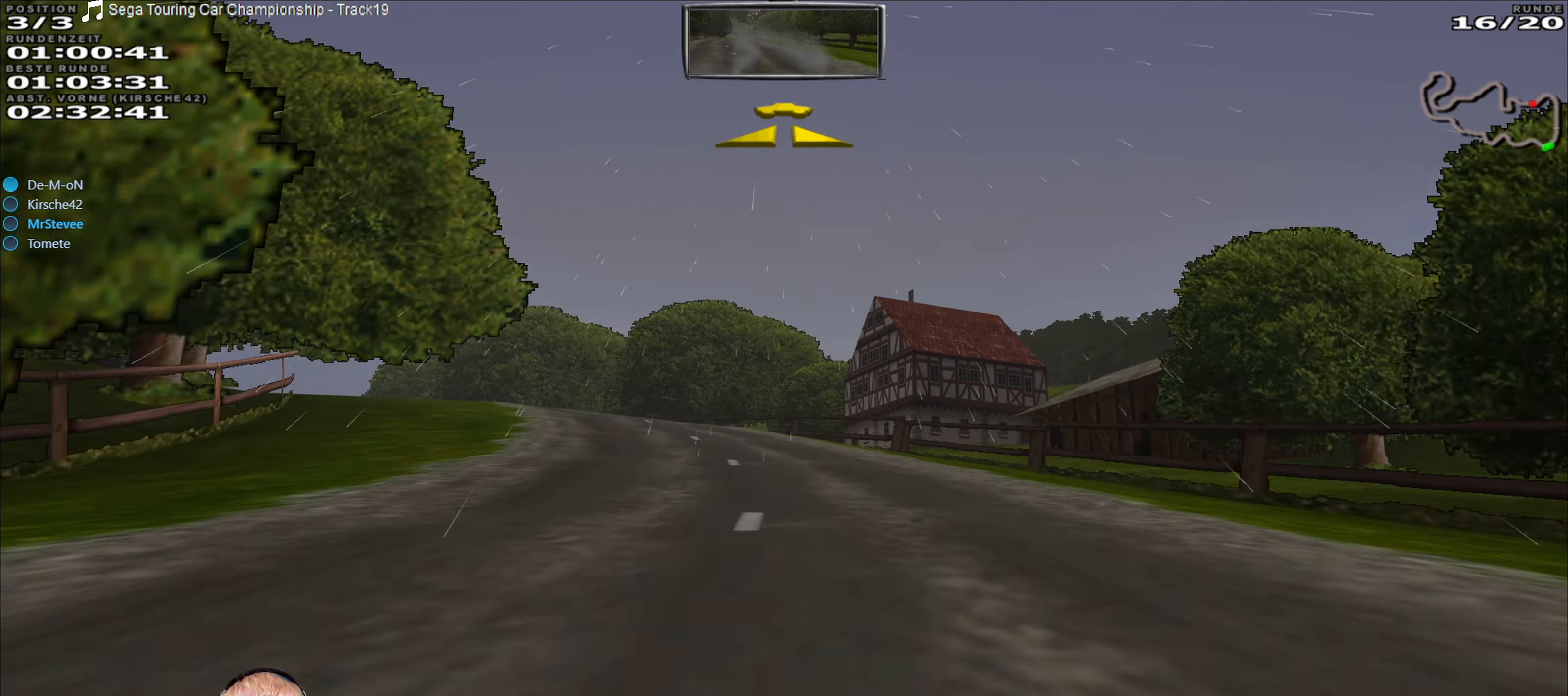
{"buttons": [], "left_stick": "left", "right_stick": "center", "events": [[66, "left_stick", "down-left"], [133, "left_stick", "left"], [333, "left_stick", "center"], [416, "left_stick", "left"], [466, "R2", "up"]]}
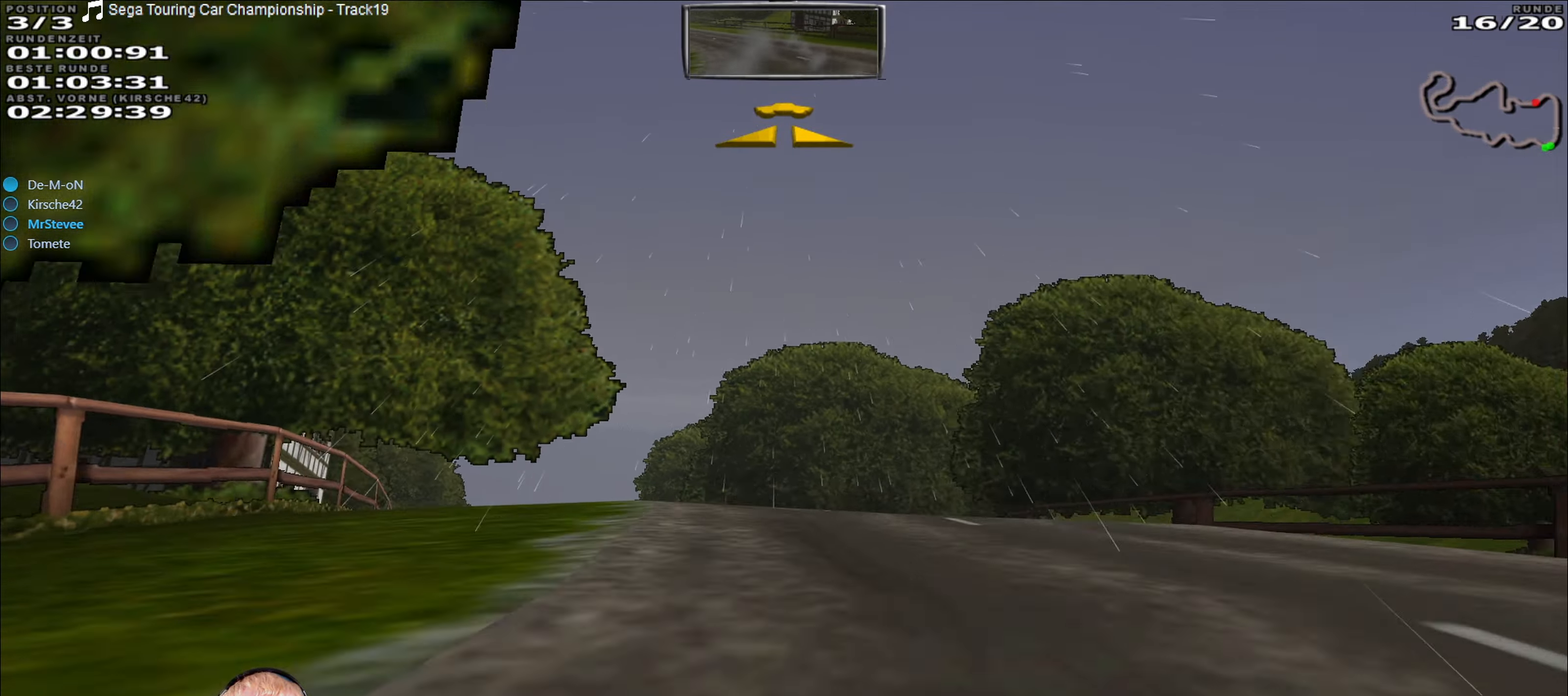
{"buttons": ["R2"], "left_stick": "center", "right_stick": "center", "events": [[133, "left_stick", "center"], [216, "left_stick", "left"], [266, "left_stick", "center"], [300, "R2", "down"]]}
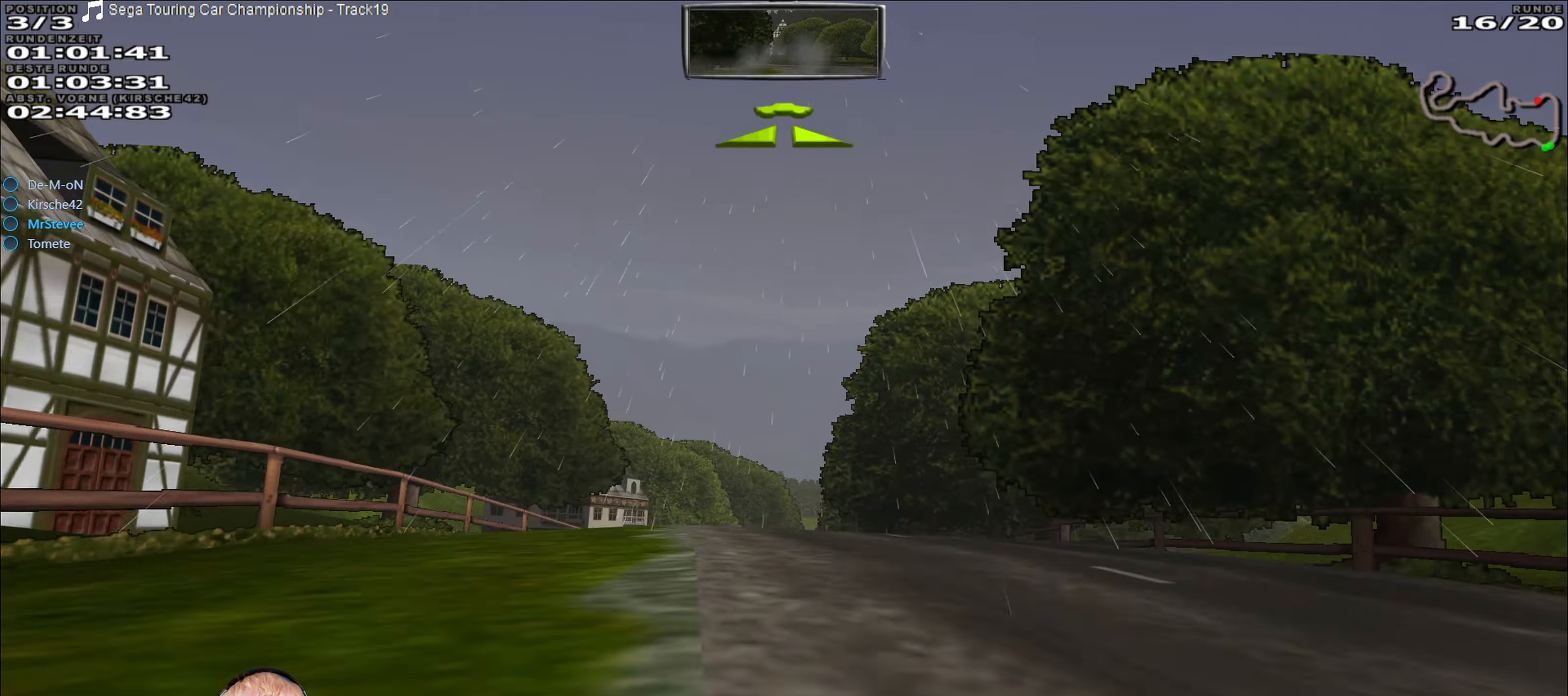
{"buttons": ["R2"], "left_stick": "center", "right_stick": "center", "events": []}
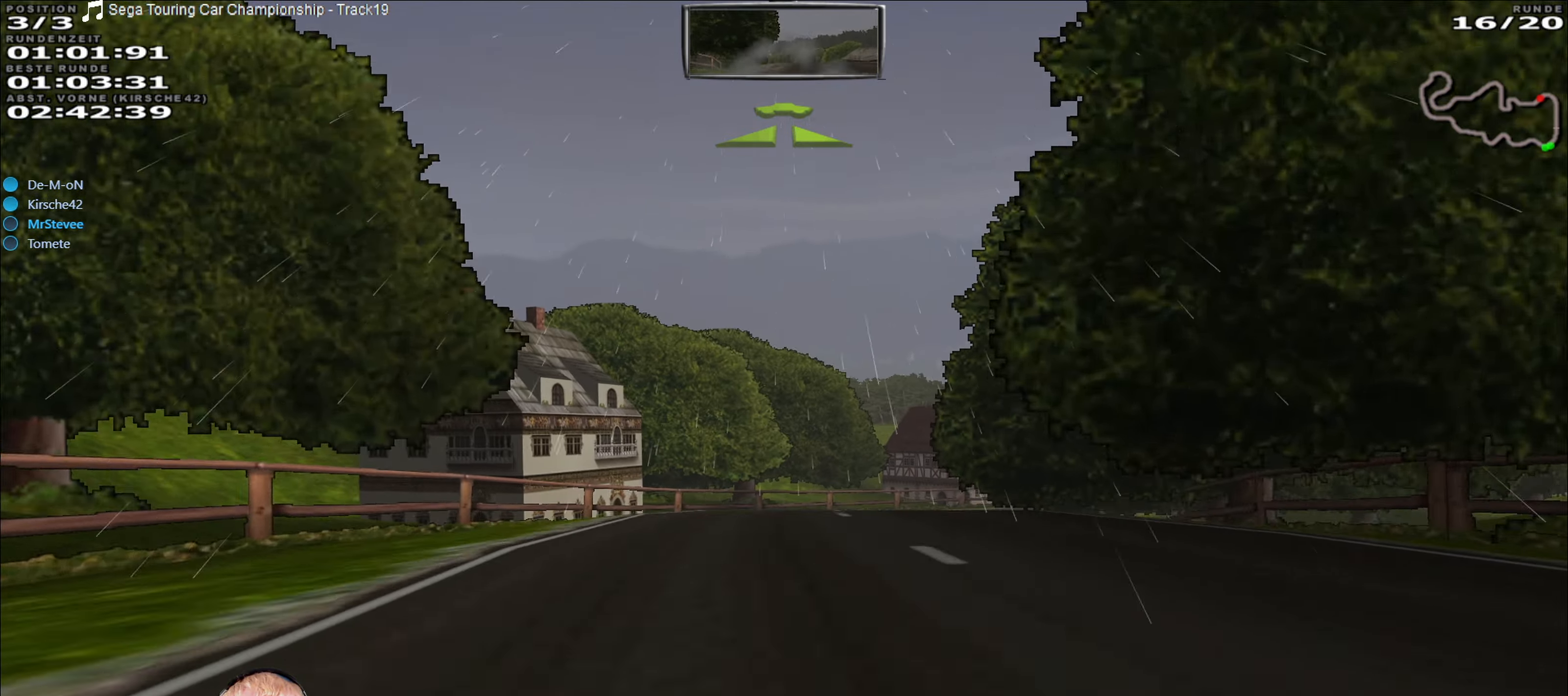
{"buttons": ["R2"], "left_stick": "right", "right_stick": "center", "events": [[283, "left_stick", "right"]]}
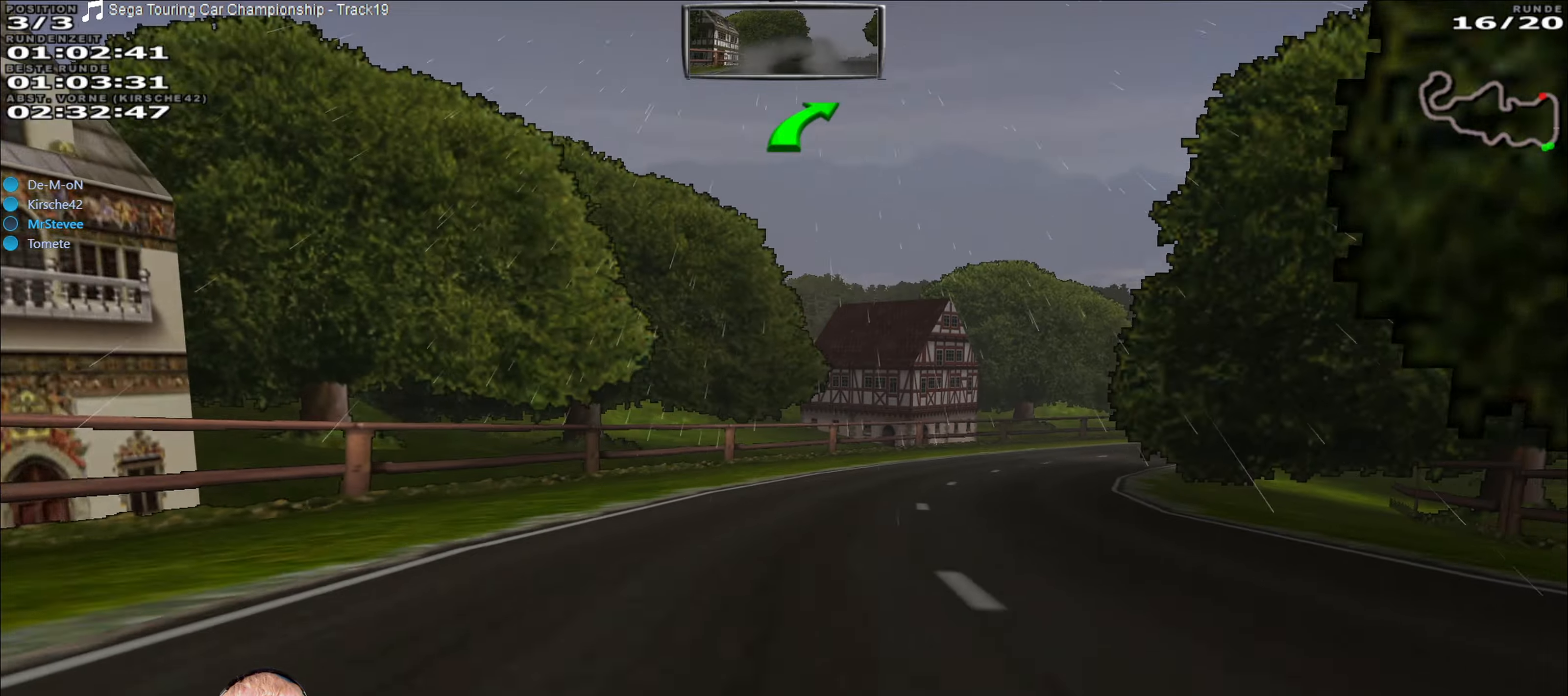
{"buttons": ["R2"], "left_stick": "right", "right_stick": "center", "events": [[100, "left_stick", "center"], [283, "left_stick", "right"]]}
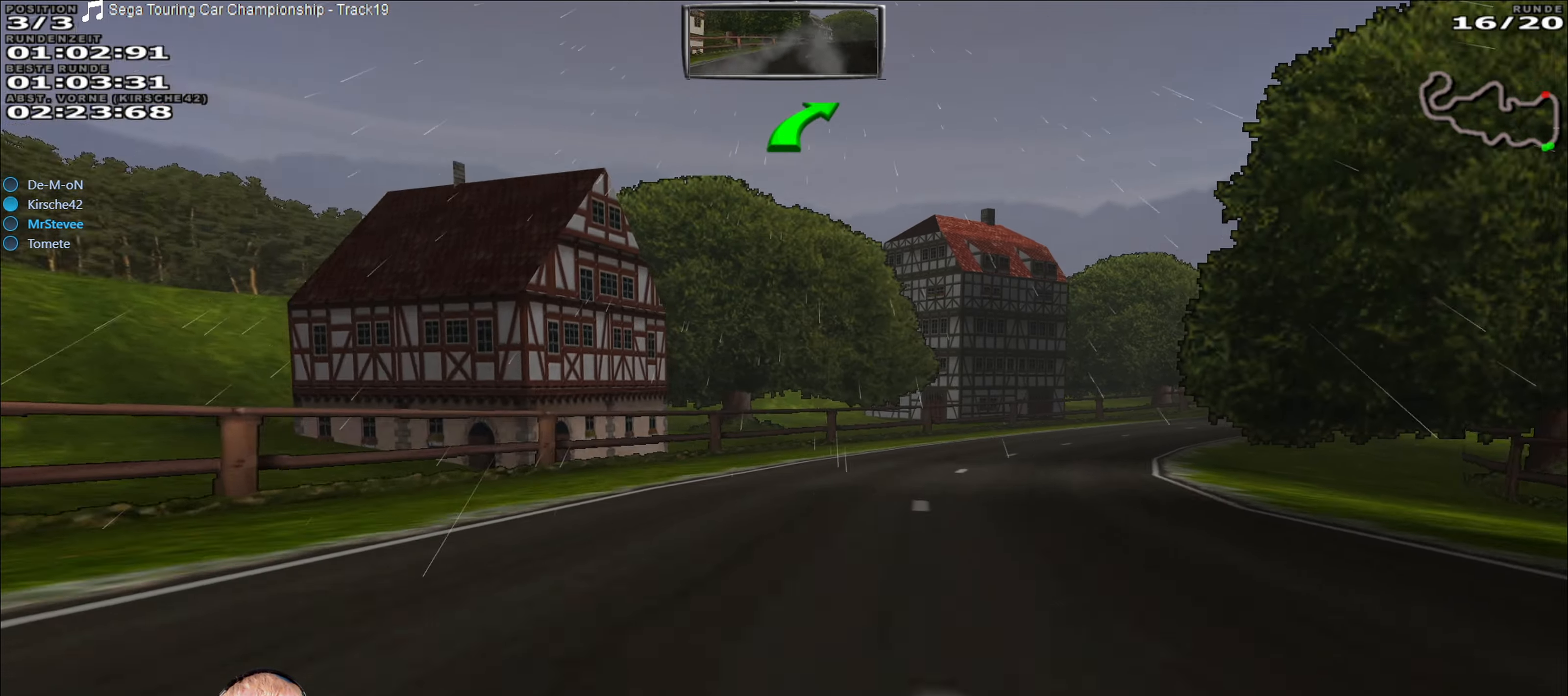
{"buttons": ["R2"], "left_stick": "right", "right_stick": "center", "events": [[217, "left_stick", "center"], [400, "left_stick", "right"]]}
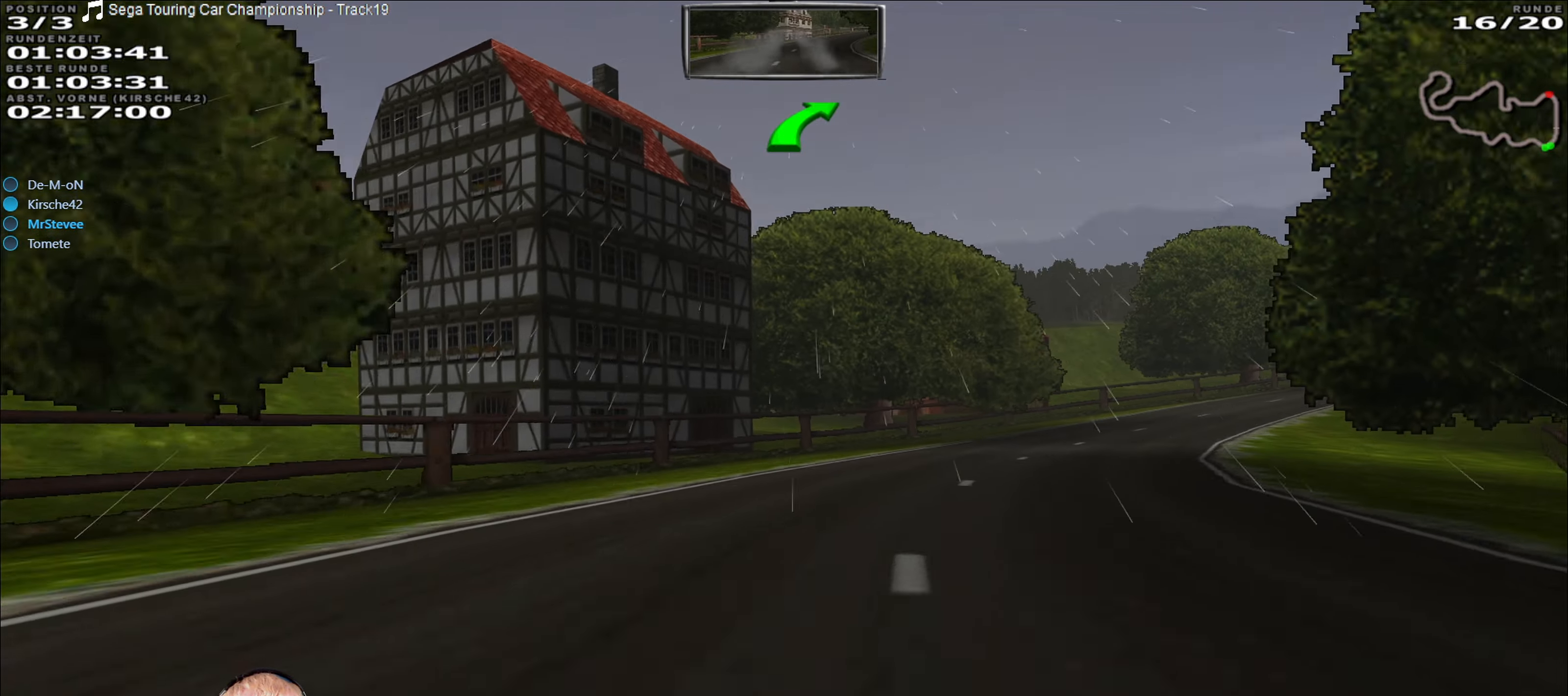
{"buttons": ["R2"], "left_stick": "right", "right_stick": "center", "events": []}
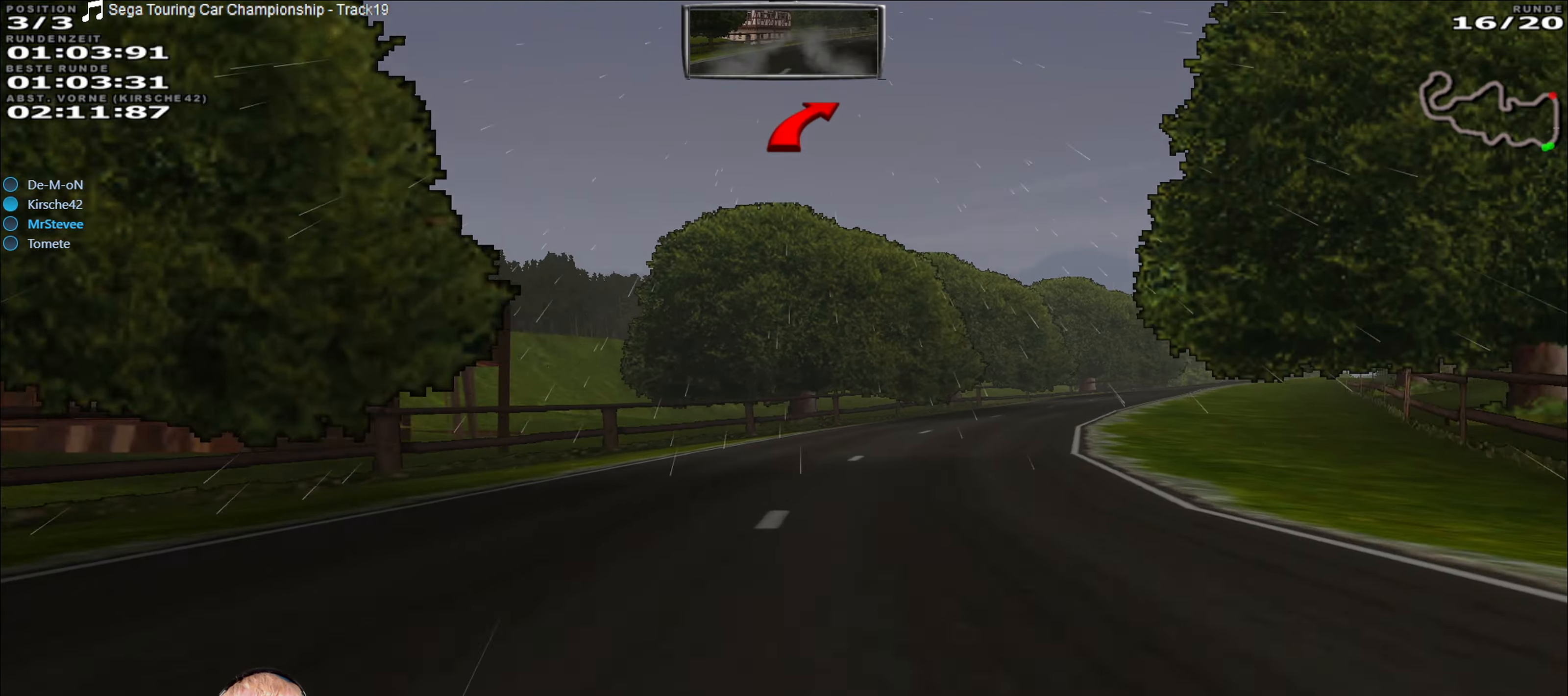
{"buttons": ["R2"], "left_stick": "right", "right_stick": "center", "events": [[67, "left_stick", "center"], [183, "left_stick", "right"]]}
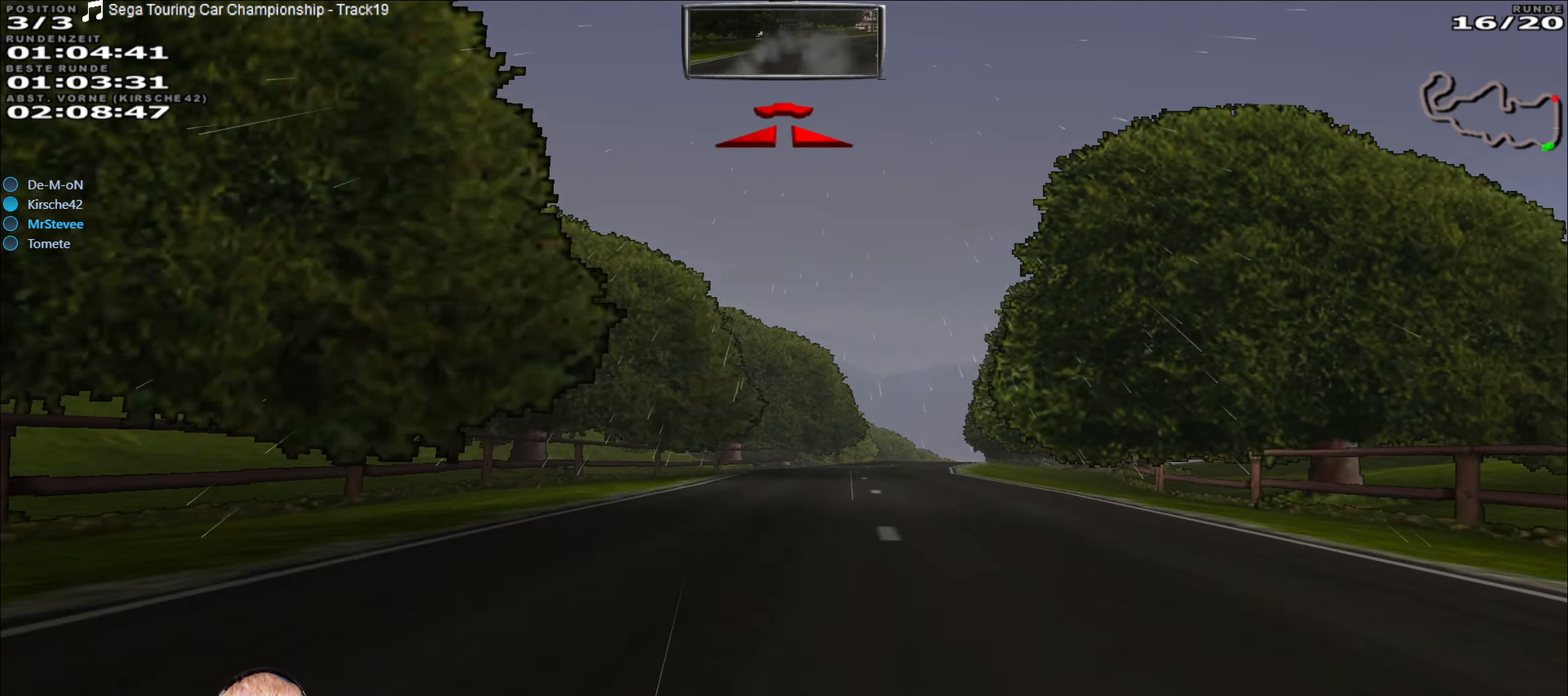
{"buttons": ["R2"], "left_stick": "center", "right_stick": "center", "events": [[67, "left_stick", "center"], [233, "left_stick", "down-left"], [350, "left_stick", "center"]]}
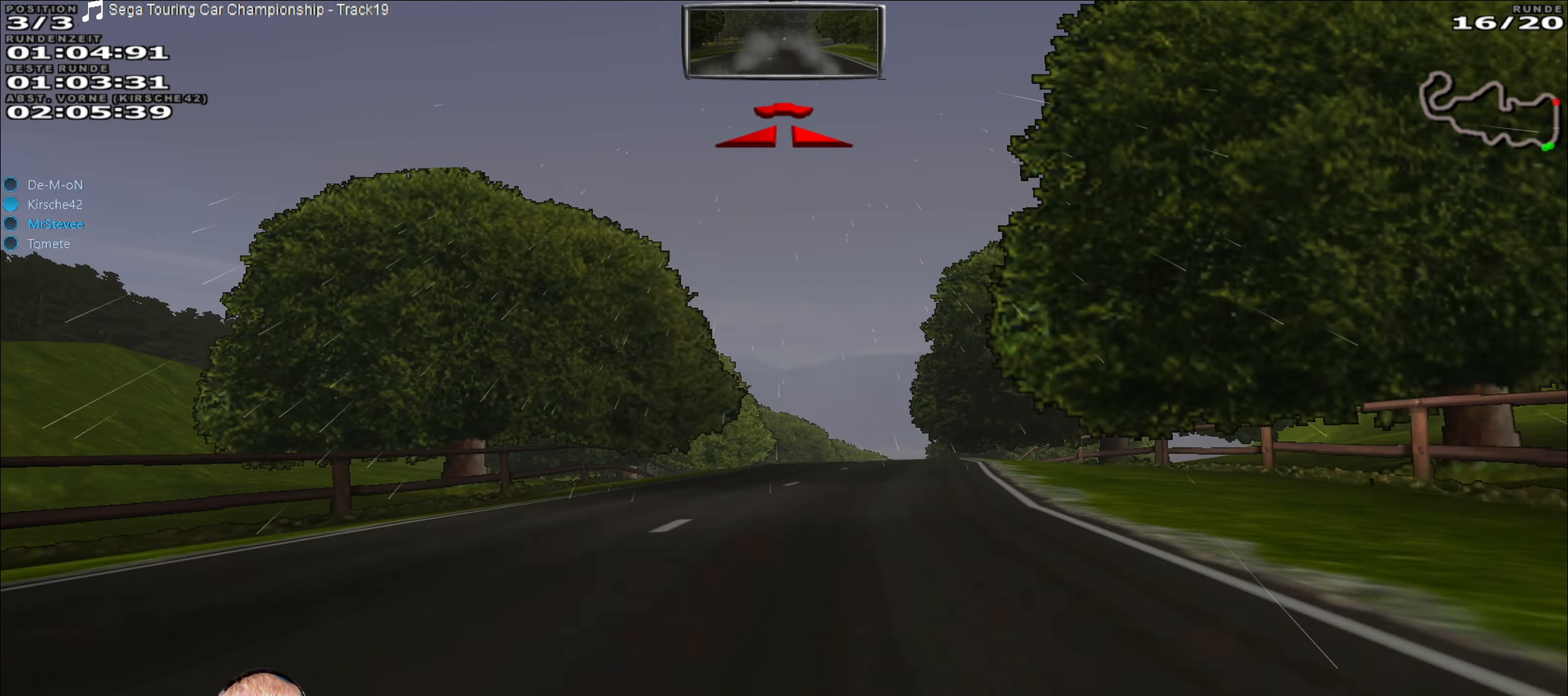
{"buttons": ["R2"], "left_stick": "center", "right_stick": "center", "events": [[67, "left_stick", "right"], [183, "left_stick", "center"]]}
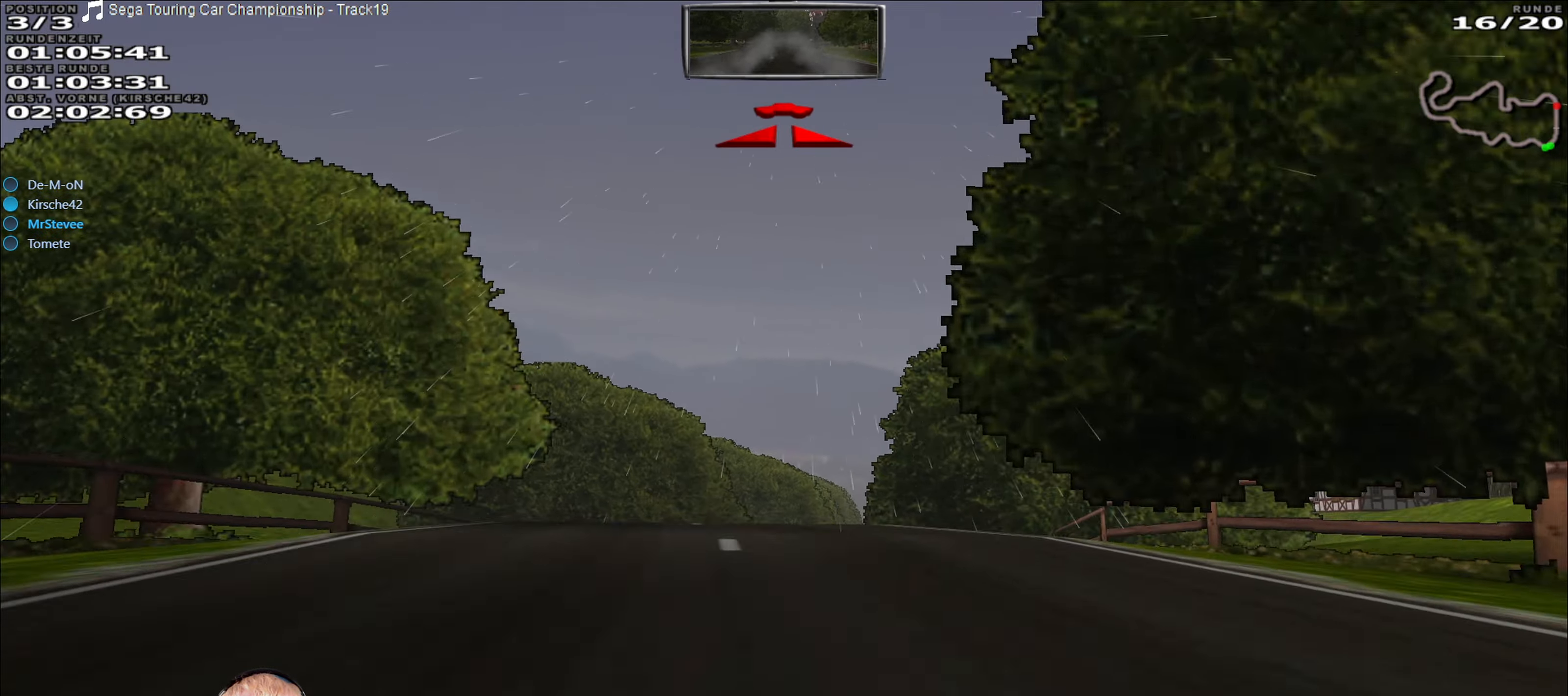
{"buttons": [], "left_stick": "right", "right_stick": "center", "events": [[467, "left_stick", "right"], [483, "R2", "up"]]}
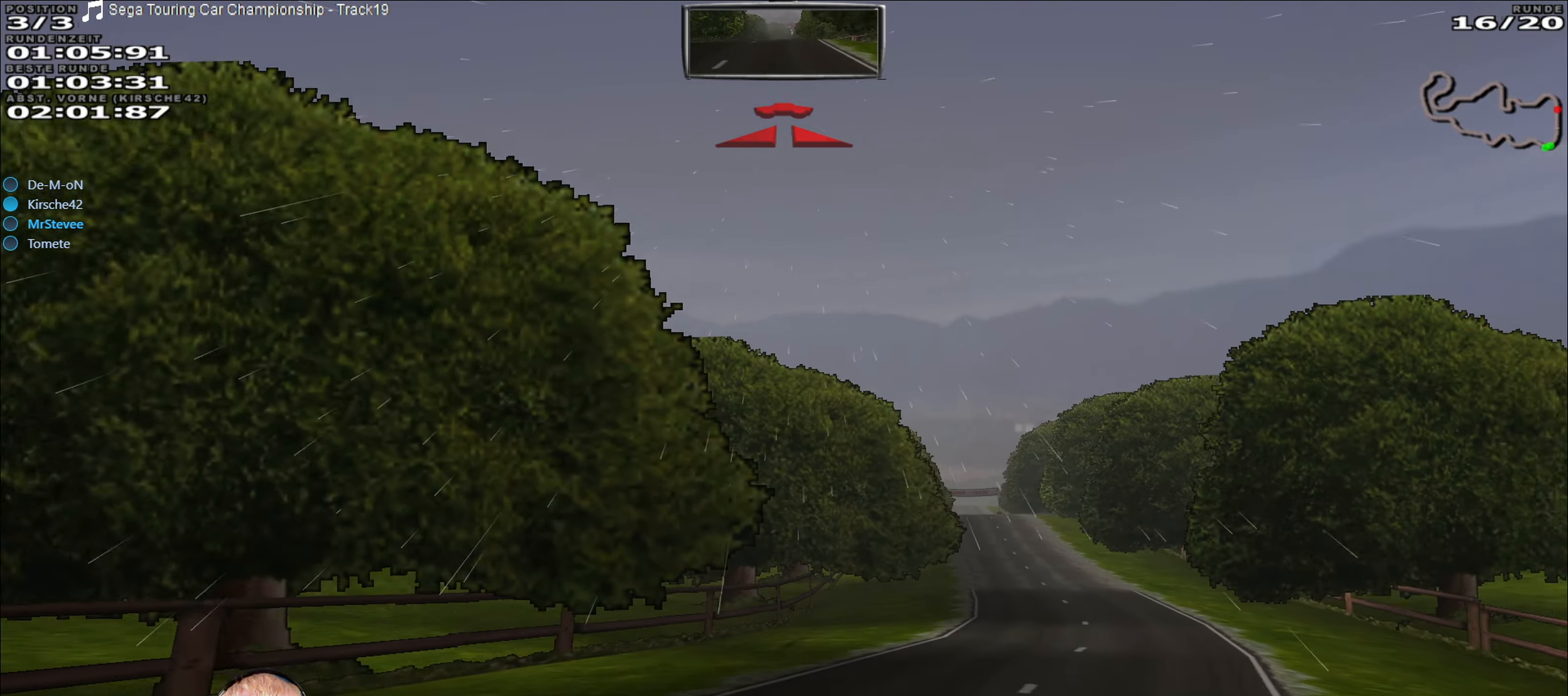
{"buttons": [], "left_stick": "right", "right_stick": "center", "events": []}
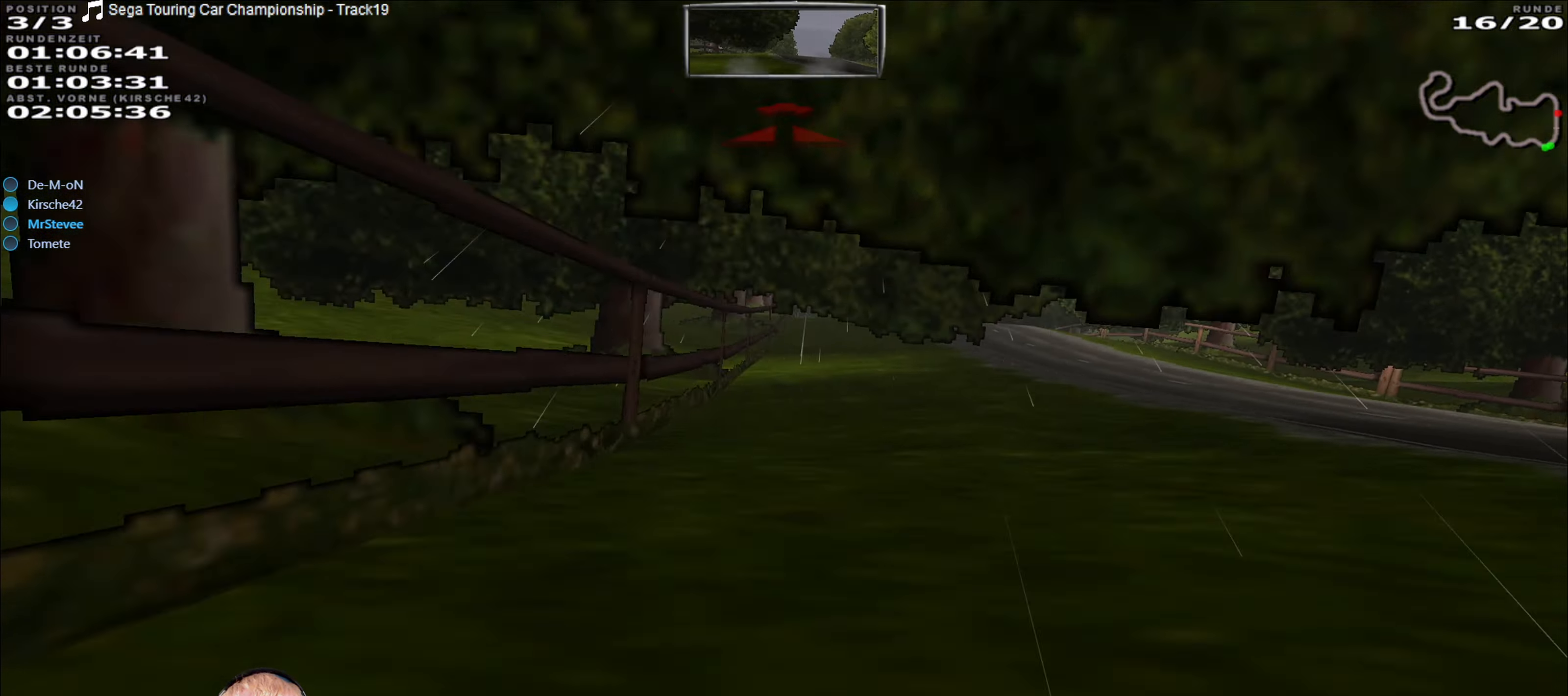
{"buttons": ["R2"], "left_stick": "center", "right_stick": "center", "events": [[67, "R2", "down"], [133, "left_stick", "center"]]}
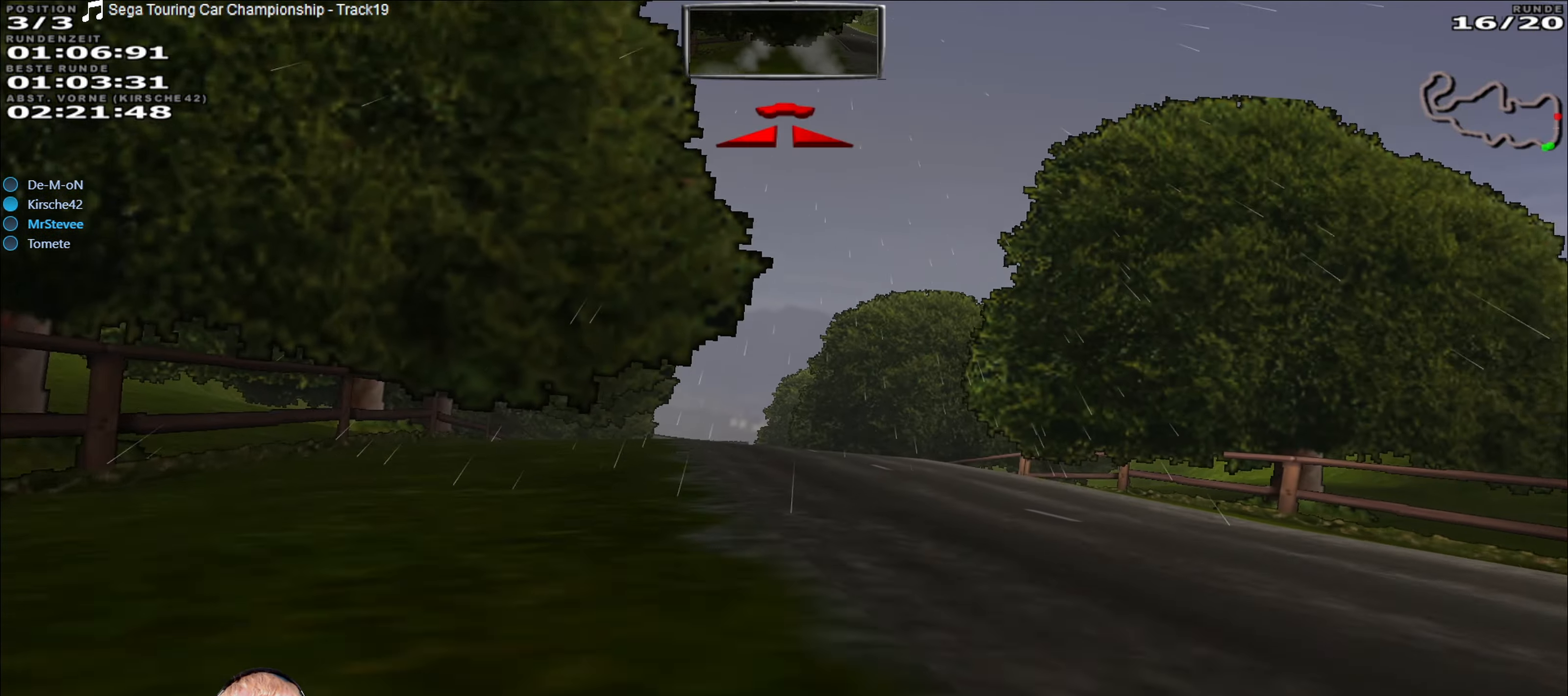
{"buttons": ["R2"], "left_stick": "center", "right_stick": "center", "events": [[250, "left_stick", "down-left"], [333, "left_stick", "center"]]}
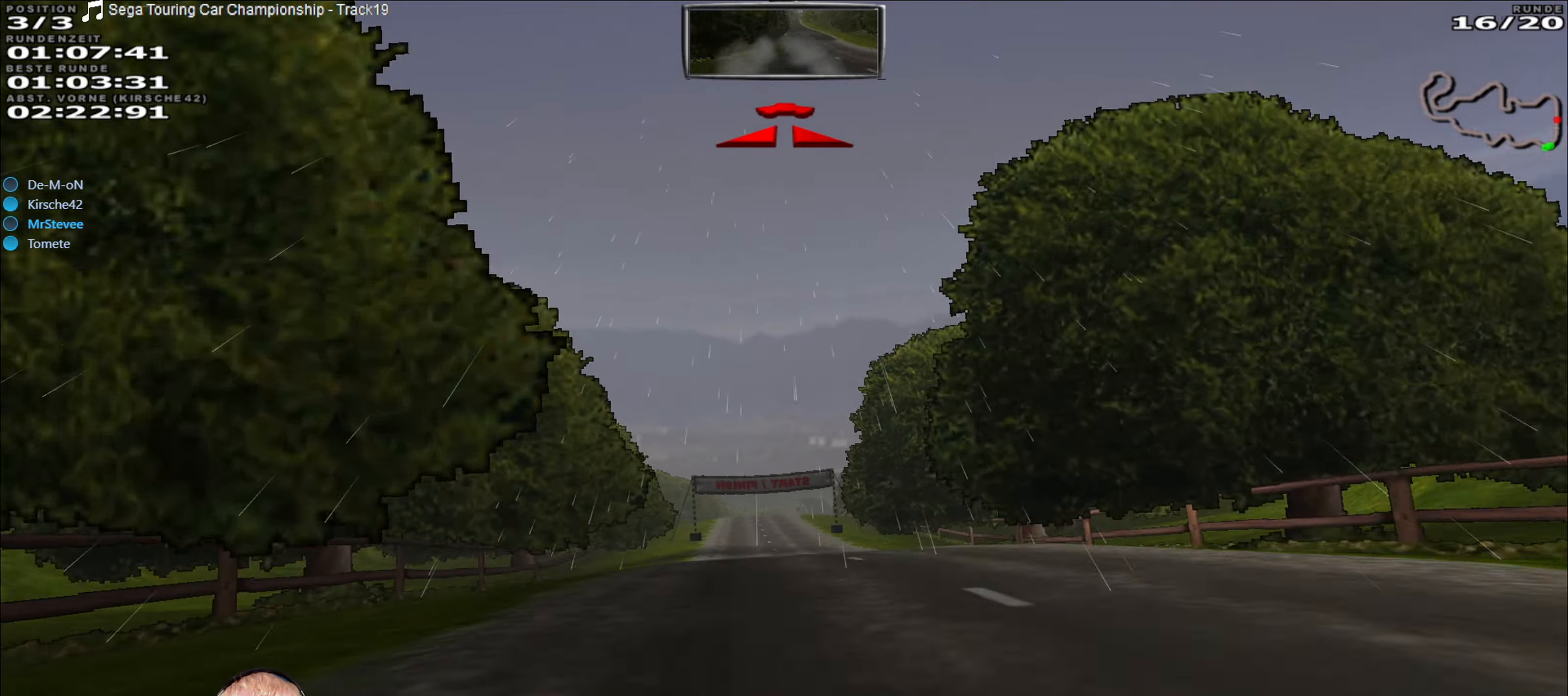
{"buttons": ["R2"], "left_stick": "center", "right_stick": "center", "events": [[217, "left_stick", "left"], [317, "left_stick", "center"]]}
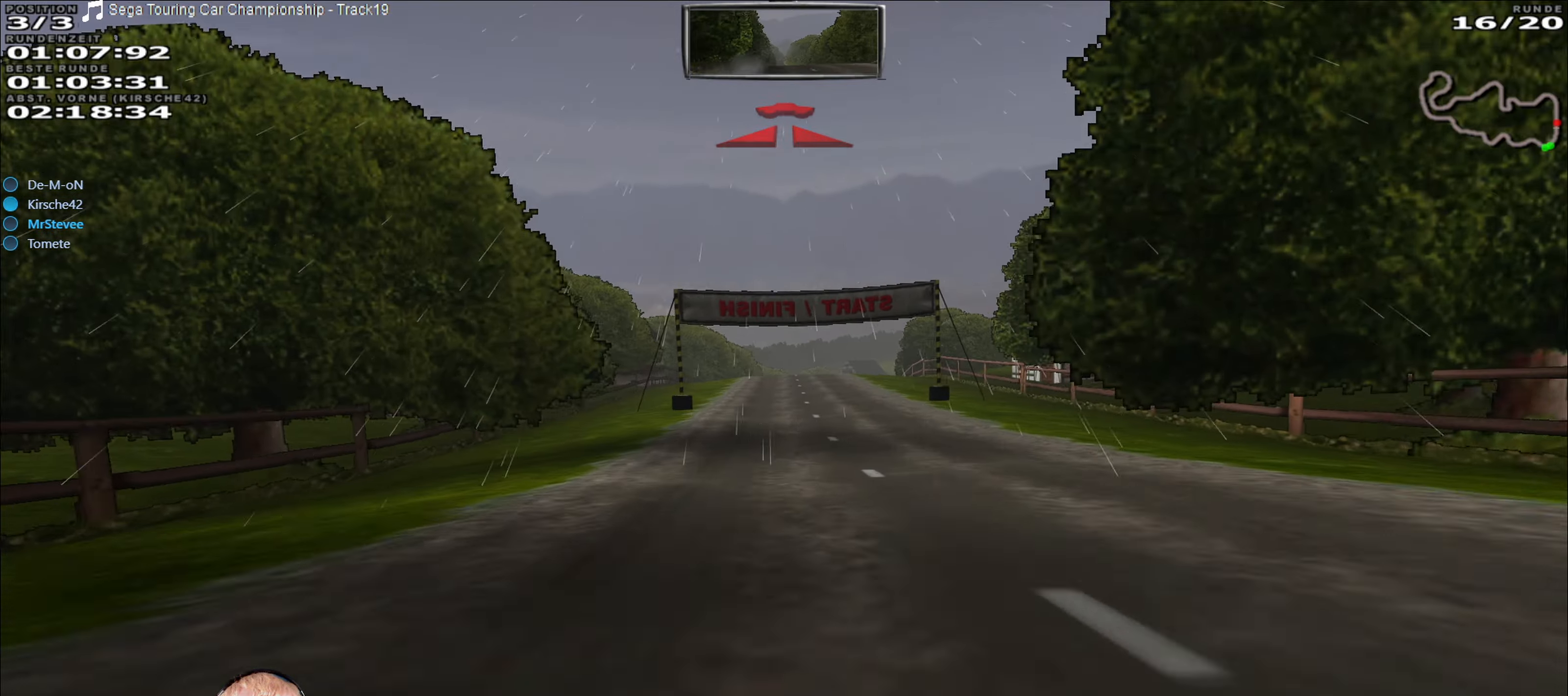
{"buttons": ["R2"], "left_stick": "center", "right_stick": "center", "events": [[350, "left_stick", "right"], [434, "left_stick", "center"]]}
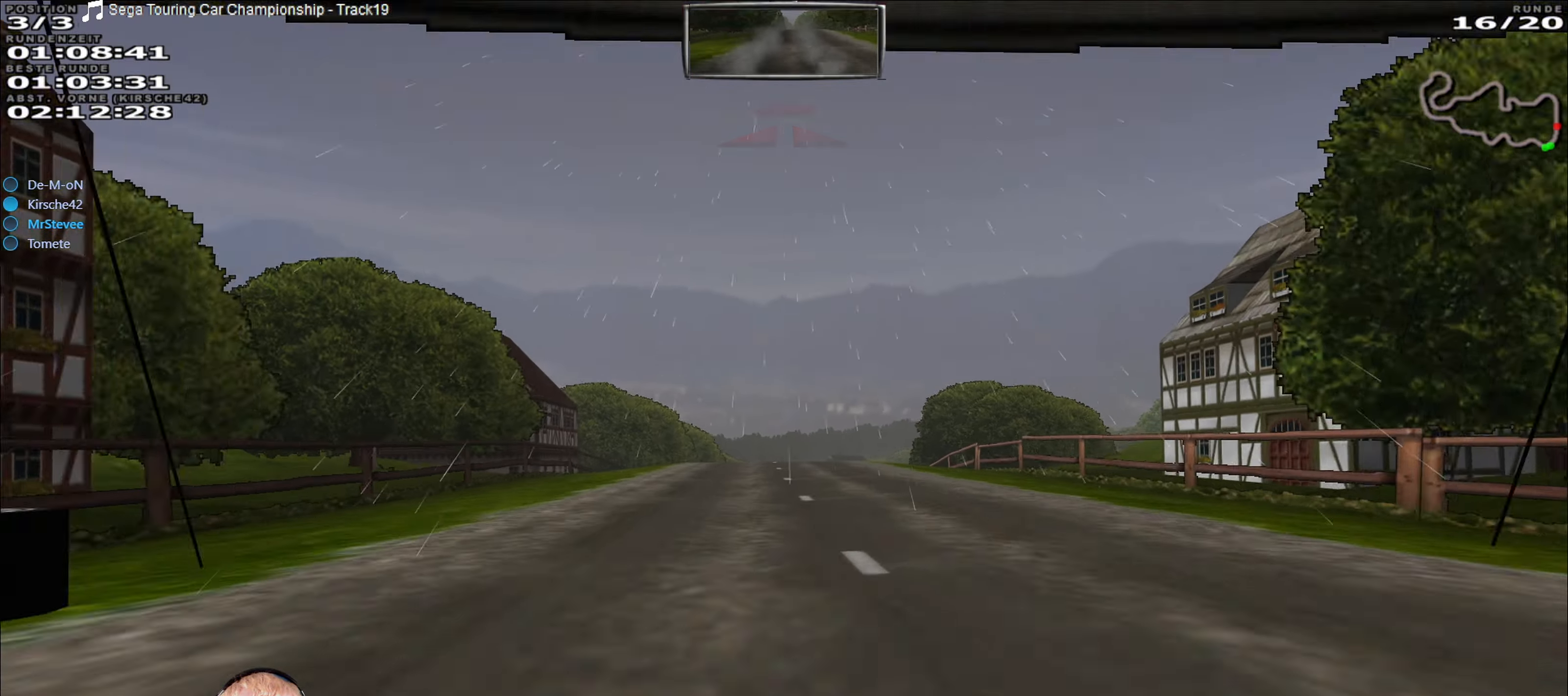
{"buttons": [], "left_stick": "center", "right_stick": "center", "events": [[450, "R2", "up"]]}